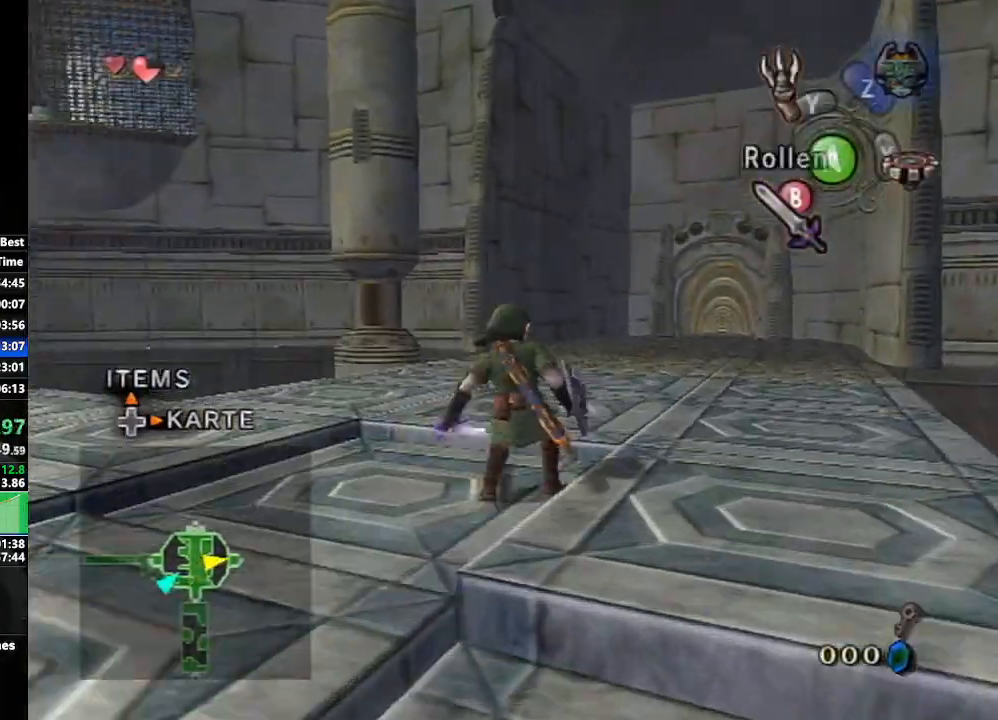
Gameplay with a controller (Nintendo layout); each line is a JSON object with the inputs held at the frame after it. "events" lists button and stick changes between this image and that frame as [ms after this image, input, new state], when the widget could be followed in between. Not read: L3 R3.
{"buttons": [], "left_stick": "up", "right_stick": "center", "events": [[67, "A", "down"], [183, "A", "up"], [217, "left_stick", "up"]]}
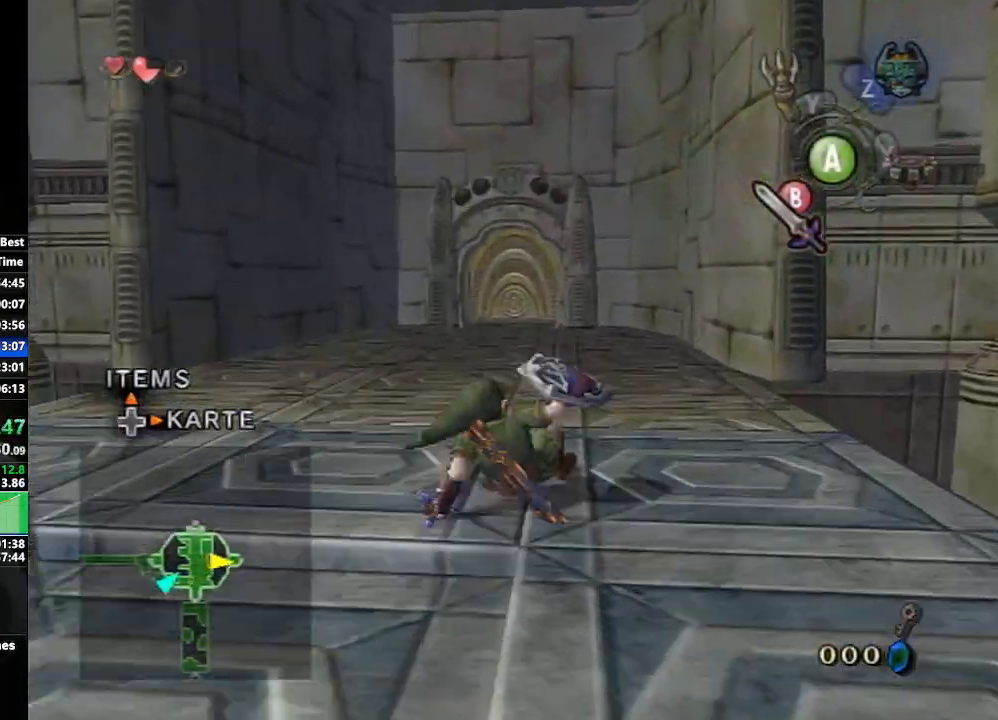
{"buttons": ["A"], "left_stick": "up", "right_stick": "center", "events": [[167, "A", "down"], [217, "A", "up"], [267, "A", "down"], [367, "A", "up"], [433, "A", "down"]]}
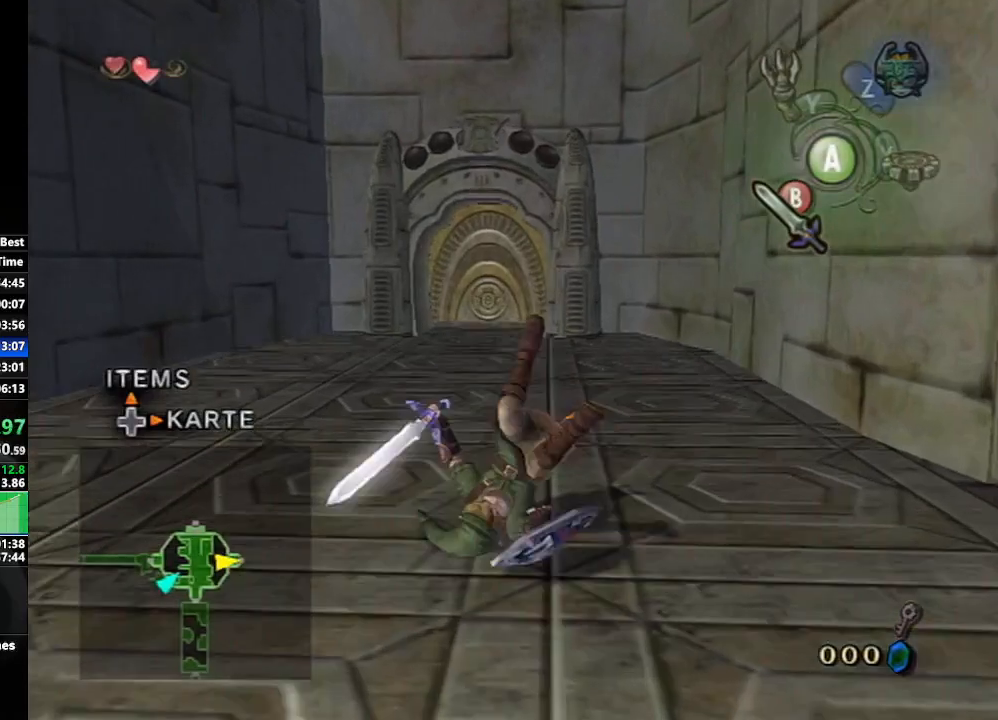
{"buttons": ["A"], "left_stick": "up", "right_stick": "center", "events": [[33, "A", "up"], [400, "A", "down"], [450, "A", "up"], [500, "A", "down"]]}
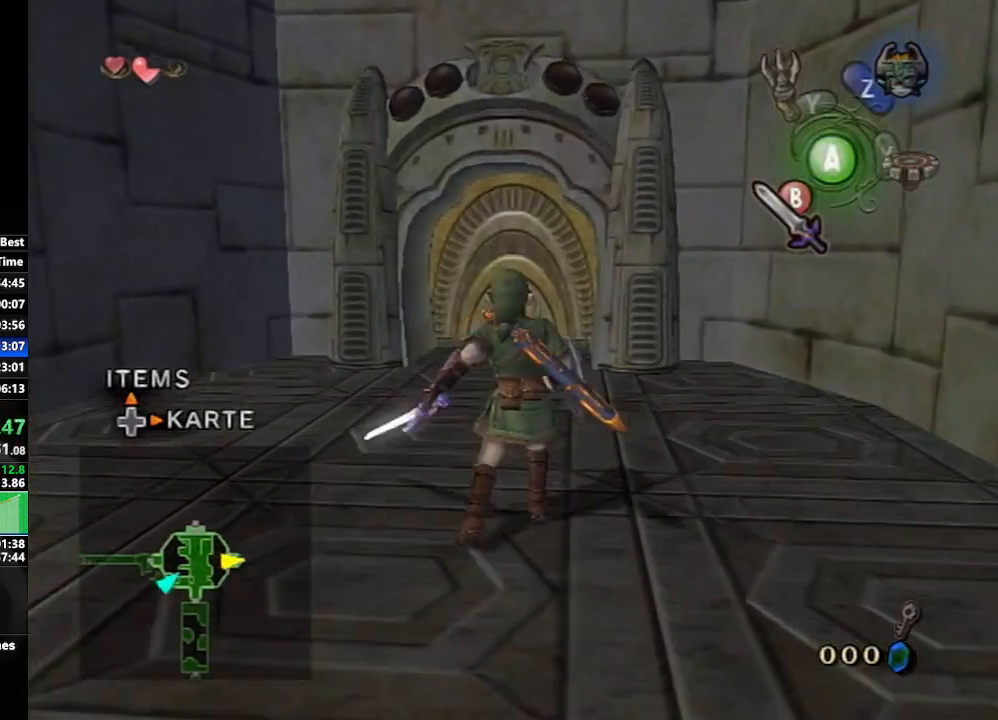
{"buttons": [], "left_stick": "up", "right_stick": "center", "events": [[117, "A", "up"]]}
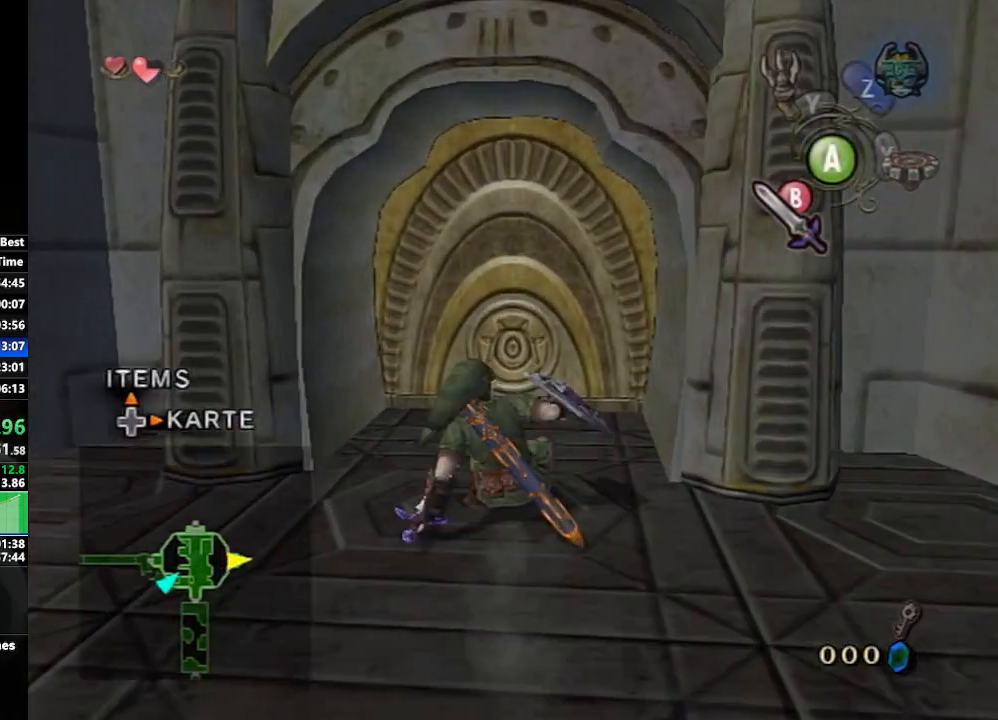
{"buttons": ["A"], "left_stick": "center", "right_stick": "center", "events": [[383, "left_stick", "center"], [450, "A", "down"]]}
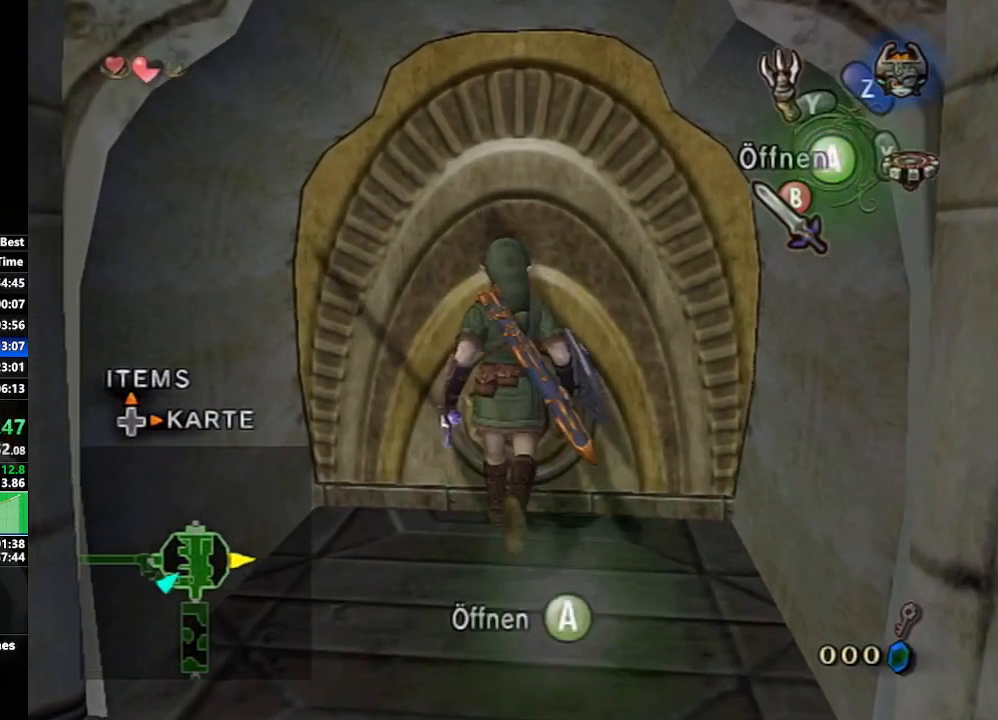
{"buttons": [], "left_stick": "down-right", "right_stick": "center", "events": [[83, "A", "up"], [250, "left_stick", "down-left"], [367, "left_stick", "down-right"]]}
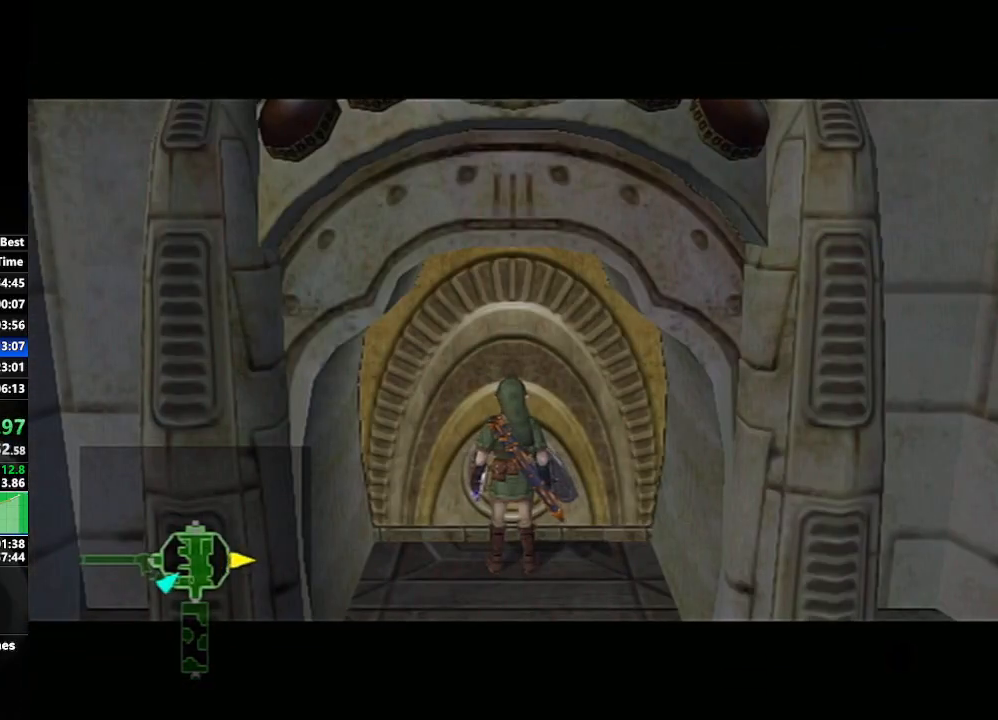
{"buttons": [], "left_stick": "center", "right_stick": "center", "events": [[100, "left_stick", "center"], [233, "left_stick", "left"], [467, "left_stick", "center"]]}
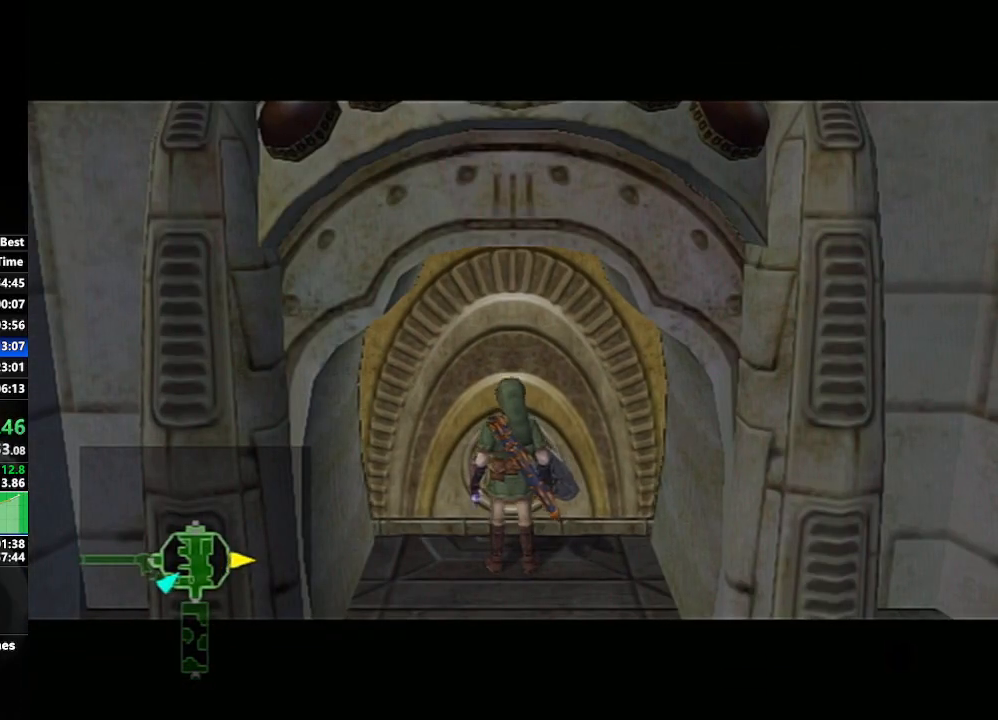
{"buttons": [], "left_stick": "center", "right_stick": "center", "events": [[133, "left_stick", "down-right"], [367, "left_stick", "center"]]}
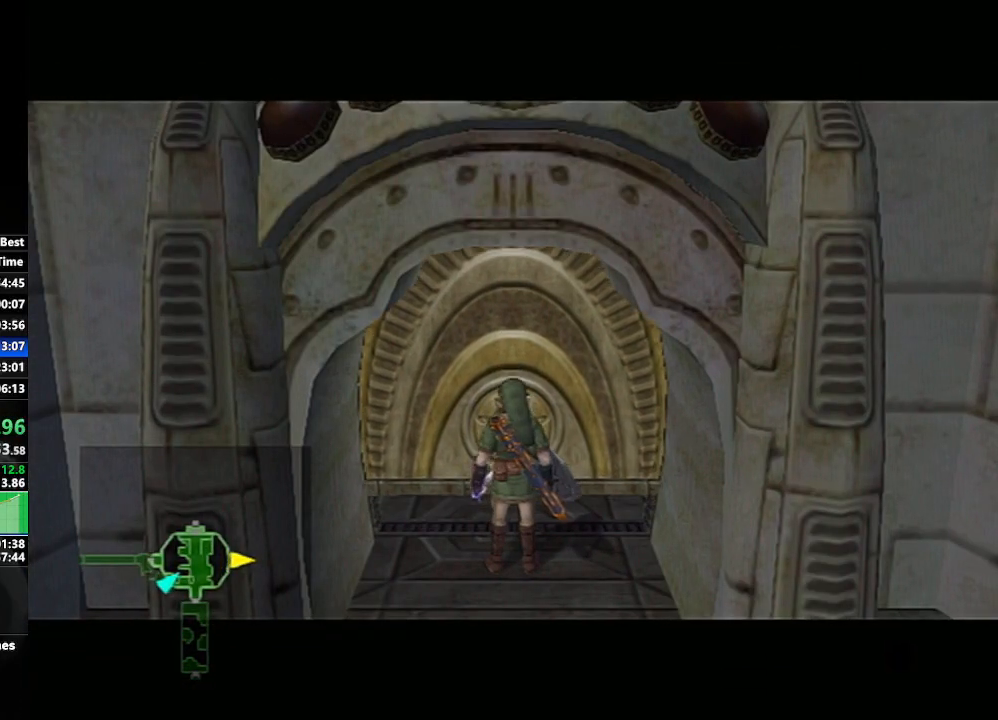
{"buttons": [], "left_stick": "center", "right_stick": "center", "events": [[267, "left_stick", "down"], [317, "left_stick", "down-right"], [467, "left_stick", "center"]]}
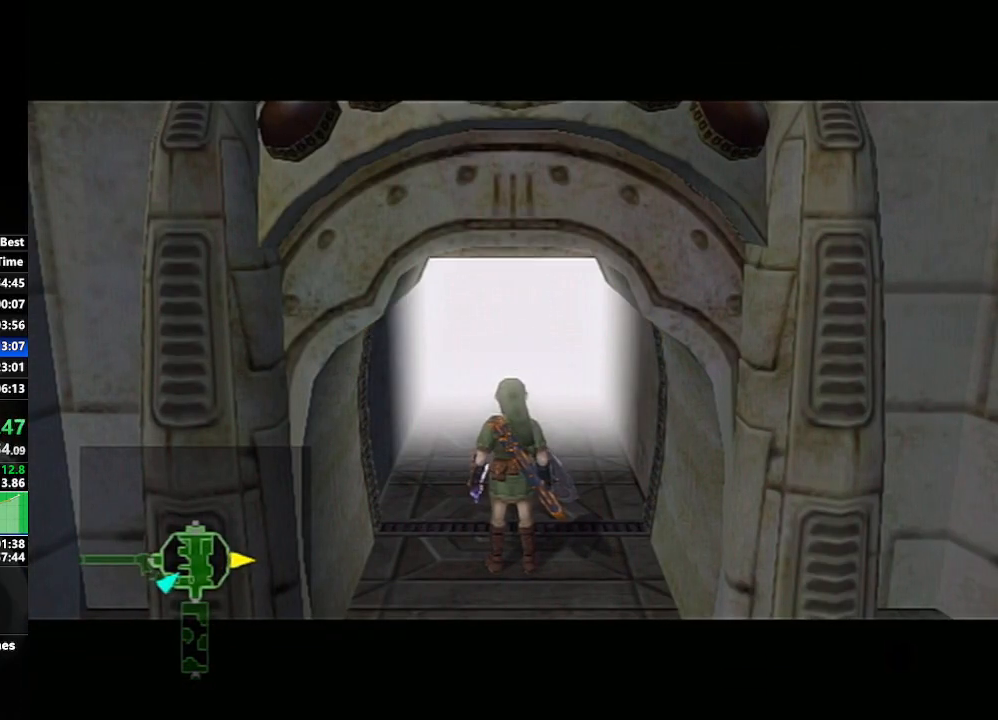
{"buttons": [], "left_stick": "center", "right_stick": "center", "events": []}
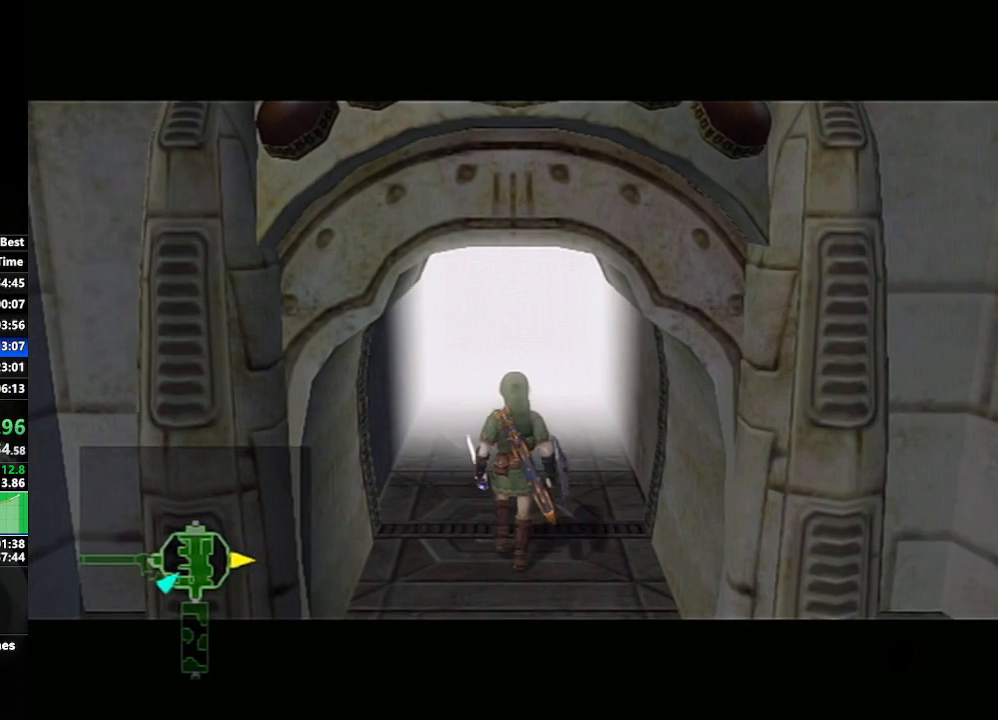
{"buttons": [], "left_stick": "left", "right_stick": "center", "events": [[383, "left_stick", "left"]]}
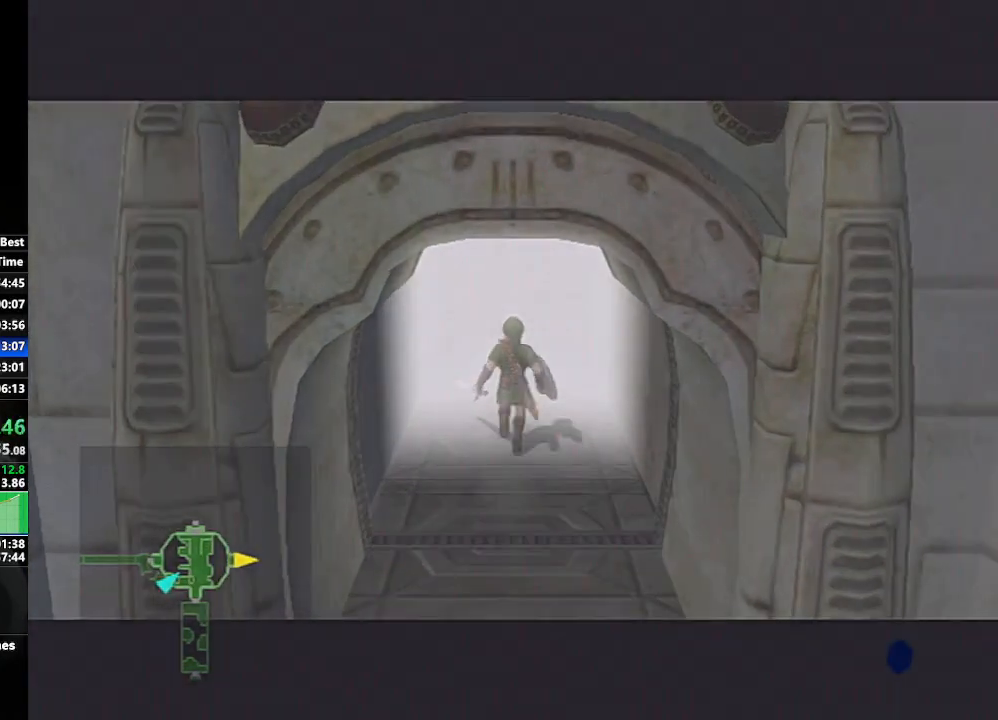
{"buttons": [], "left_stick": "center", "right_stick": "center", "events": [[33, "left_stick", "center"], [267, "left_stick", "down-right"], [467, "left_stick", "center"]]}
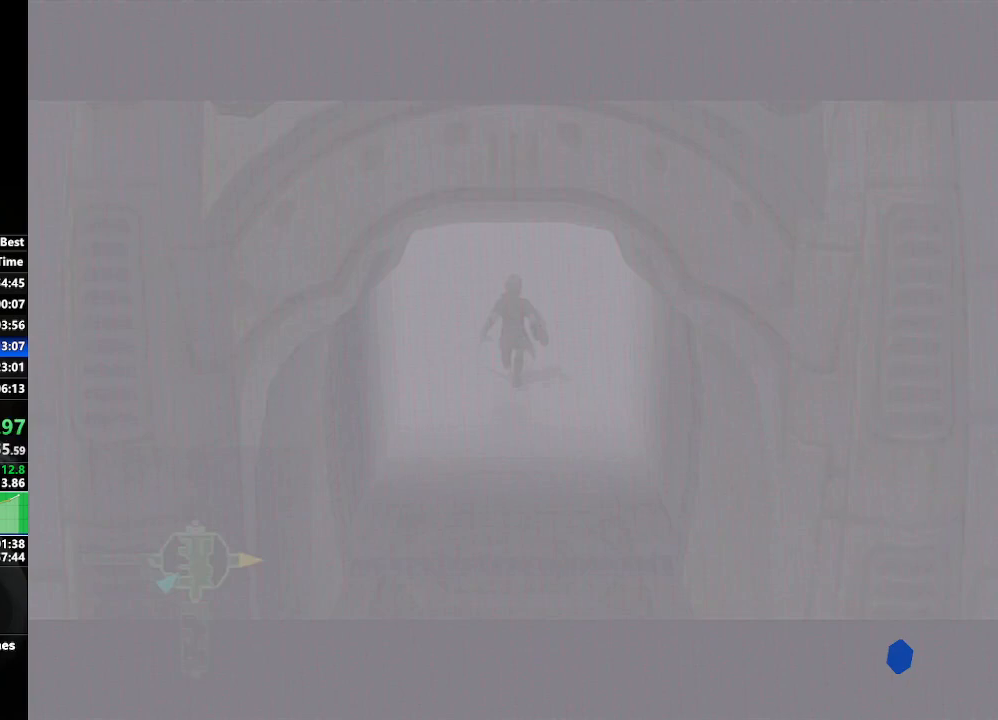
{"buttons": [], "left_stick": "center", "right_stick": "center", "events": []}
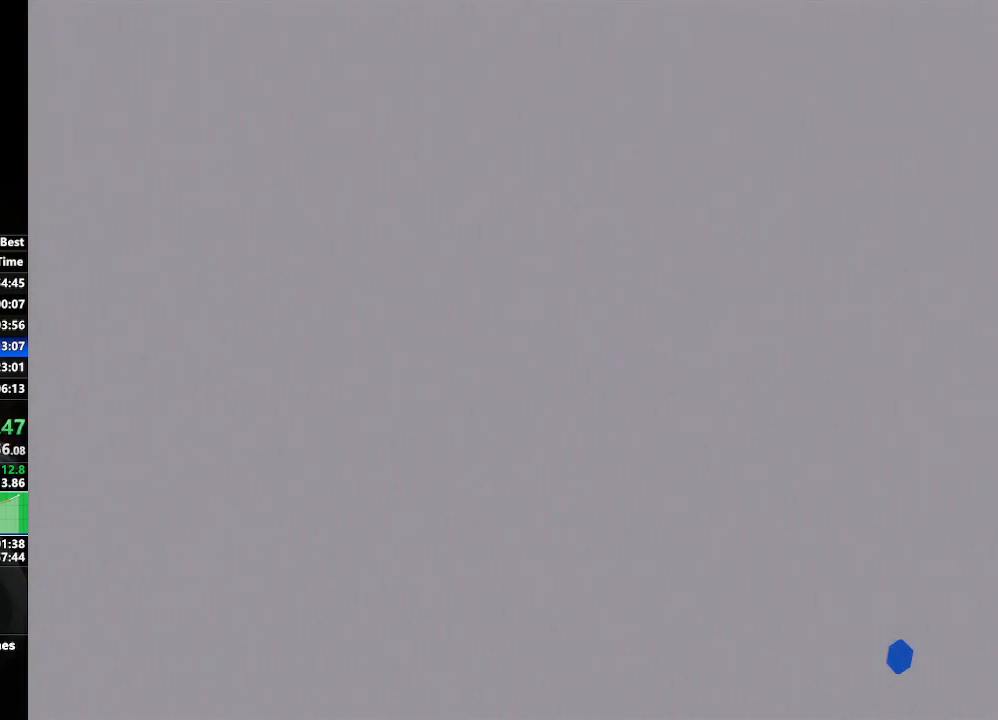
{"buttons": [], "left_stick": "center", "right_stick": "center", "events": [[100, "left_stick", "down-right"], [333, "left_stick", "center"]]}
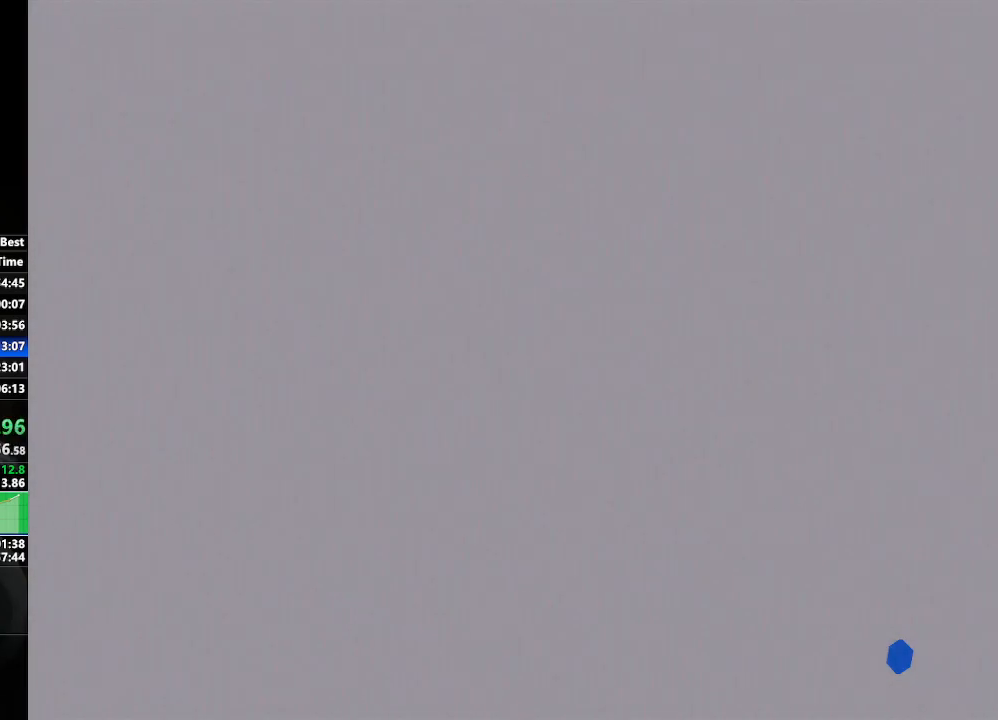
{"buttons": [], "left_stick": "down-right", "right_stick": "center", "events": [[50, "left_stick", "left"], [267, "left_stick", "center"], [433, "left_stick", "down-right"]]}
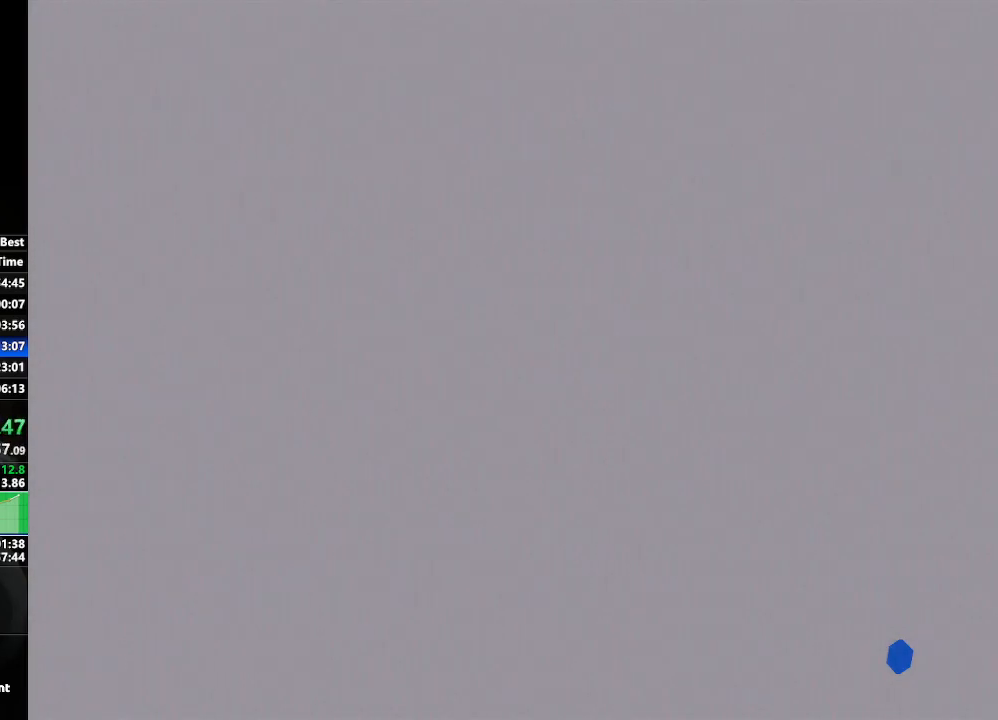
{"buttons": [], "left_stick": "center", "right_stick": "center", "events": [[117, "left_stick", "center"]]}
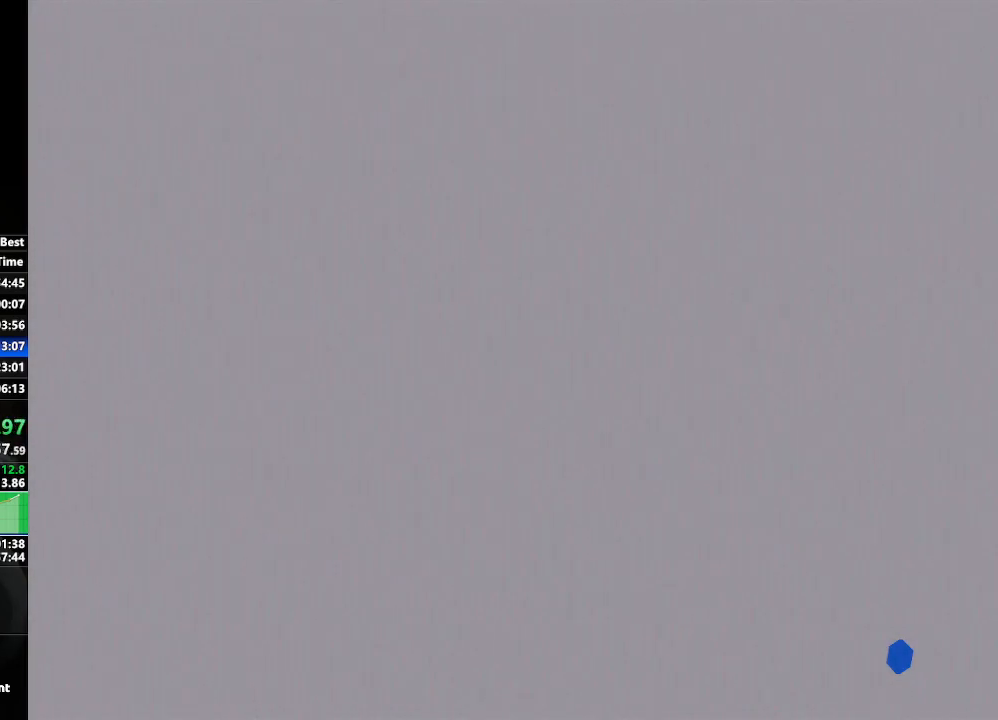
{"buttons": [], "left_stick": "center", "right_stick": "center", "events": []}
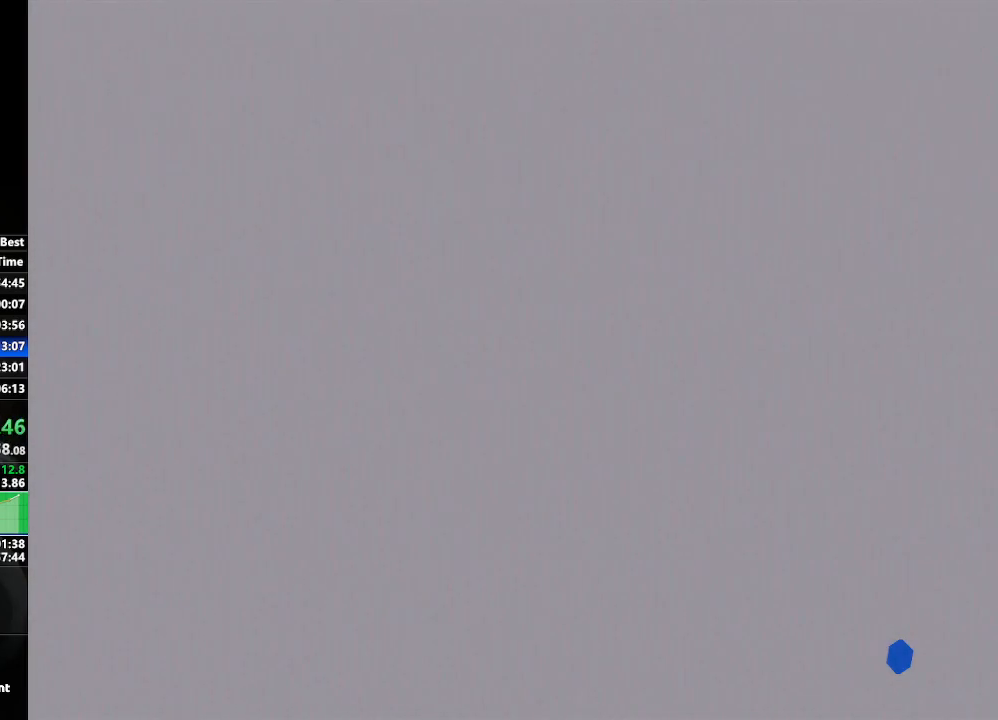
{"buttons": [], "left_stick": "center", "right_stick": "center", "events": [[183, "left_stick", "down"], [383, "left_stick", "center"]]}
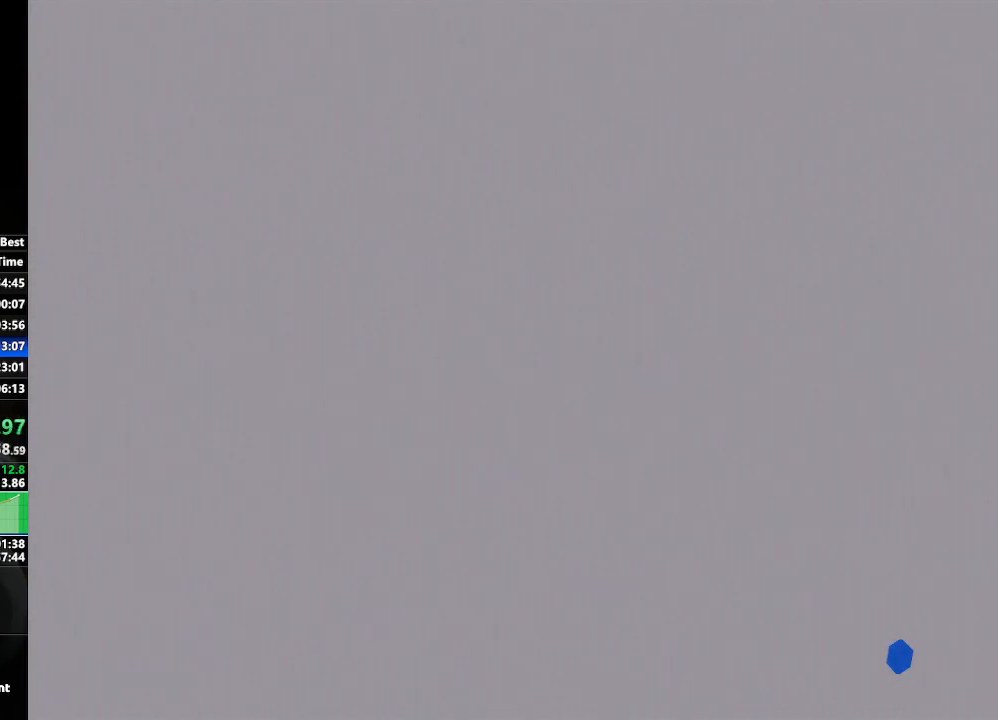
{"buttons": [], "left_stick": "down-right", "right_stick": "center", "events": [[50, "left_stick", "left"], [250, "left_stick", "center"], [450, "left_stick", "down-right"]]}
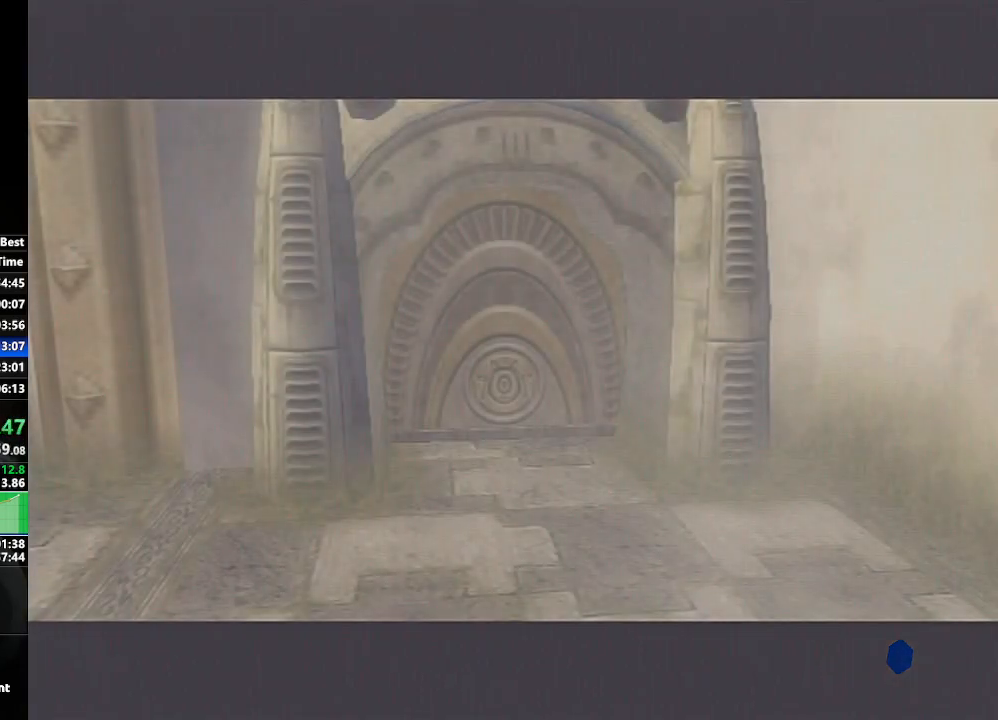
{"buttons": [], "left_stick": "center", "right_stick": "center", "events": [[83, "left_stick", "center"]]}
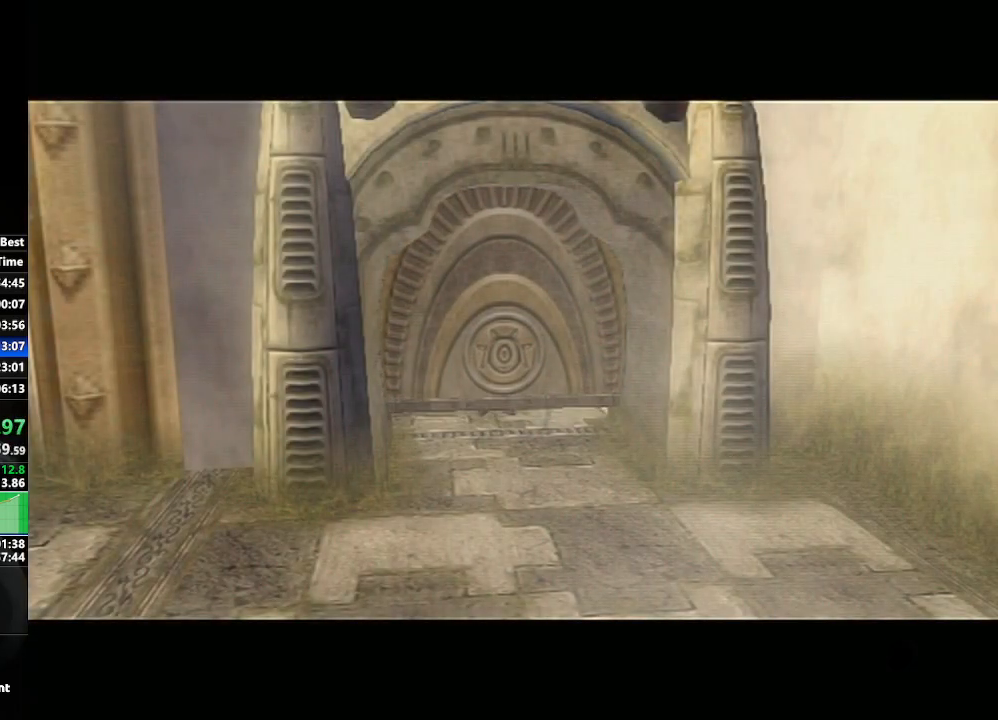
{"buttons": [], "left_stick": "center", "right_stick": "center", "events": []}
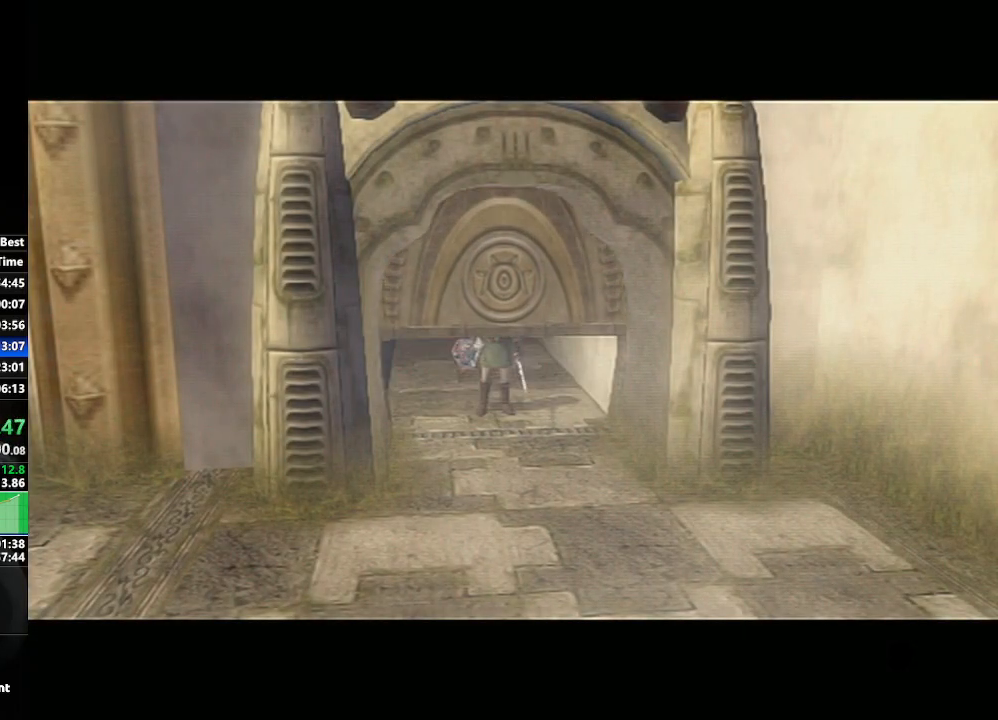
{"buttons": [], "left_stick": "center", "right_stick": "center", "events": []}
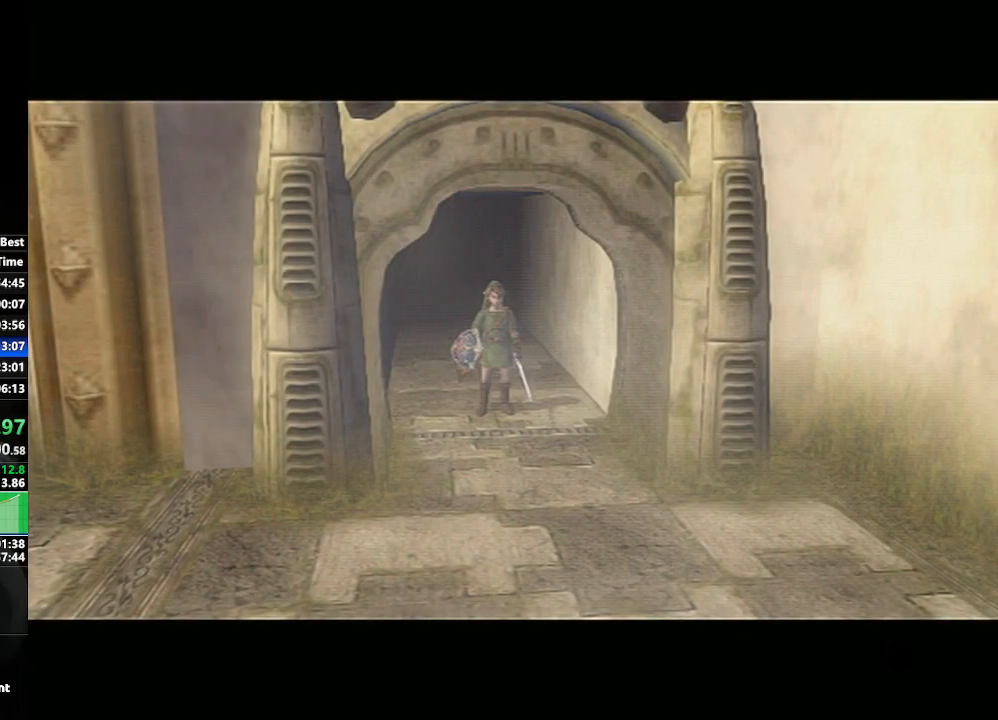
{"buttons": [], "left_stick": "center", "right_stick": "center", "events": []}
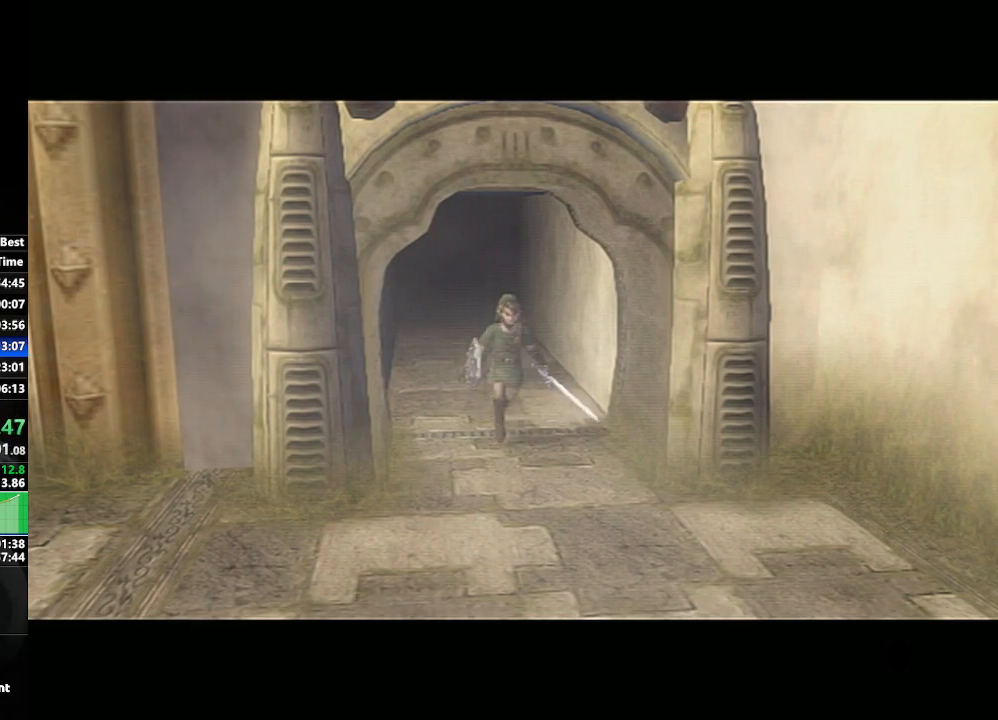
{"buttons": [], "left_stick": "center", "right_stick": "center", "events": []}
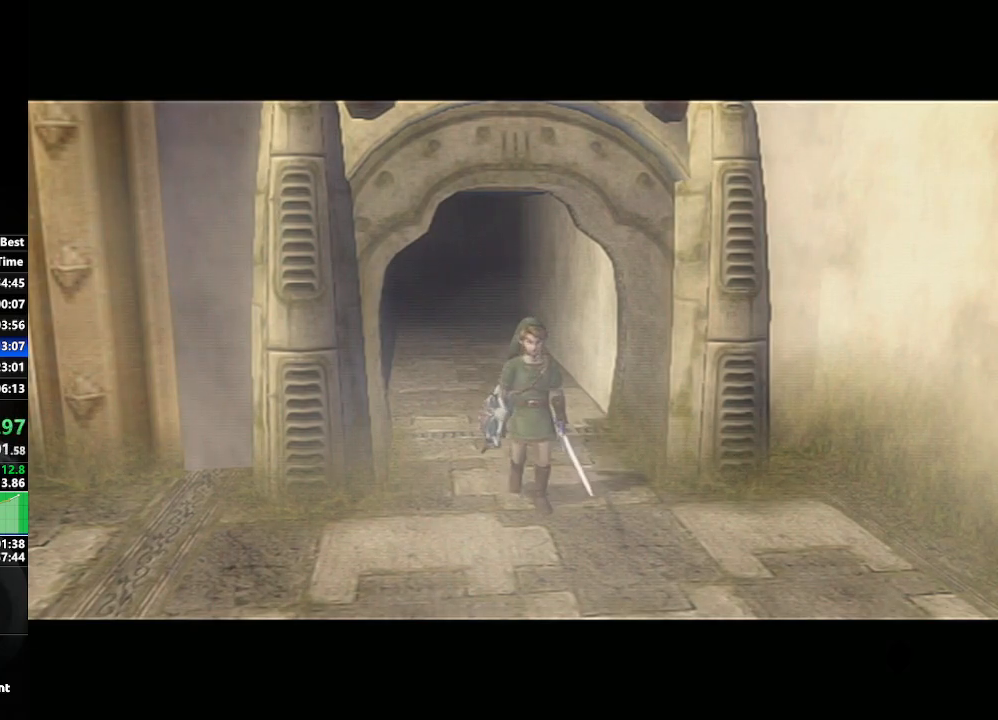
{"buttons": [], "left_stick": "center", "right_stick": "center", "events": []}
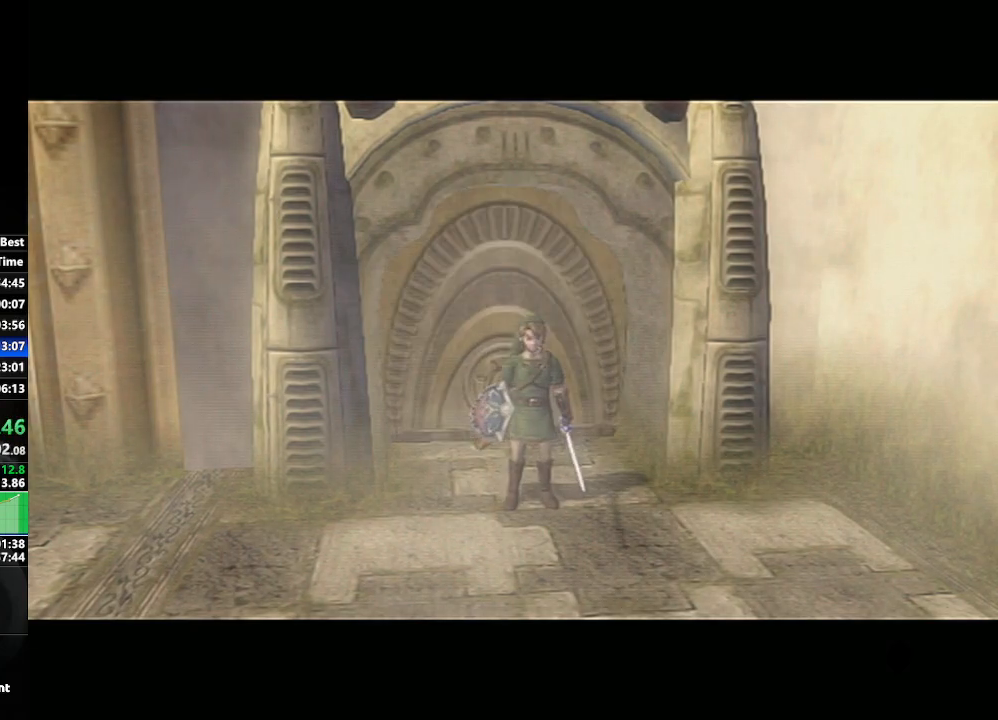
{"buttons": [], "left_stick": "center", "right_stick": "center", "events": [[50, "left_stick", "left"], [283, "left_stick", "down-left"], [417, "left_stick", "center"]]}
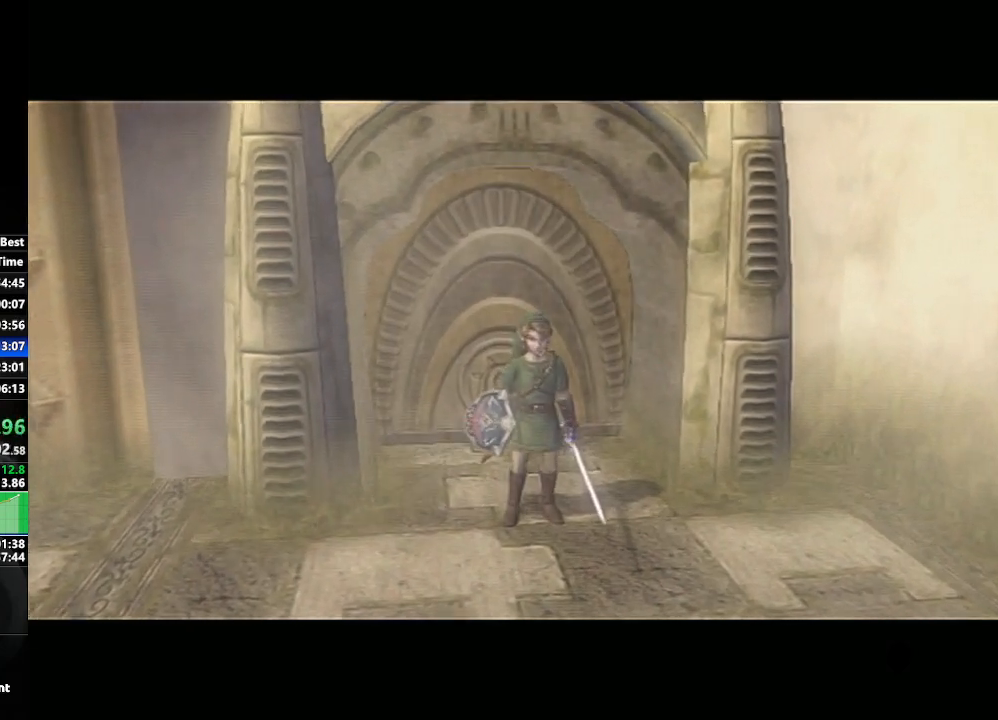
{"buttons": [], "left_stick": "center", "right_stick": "center", "events": []}
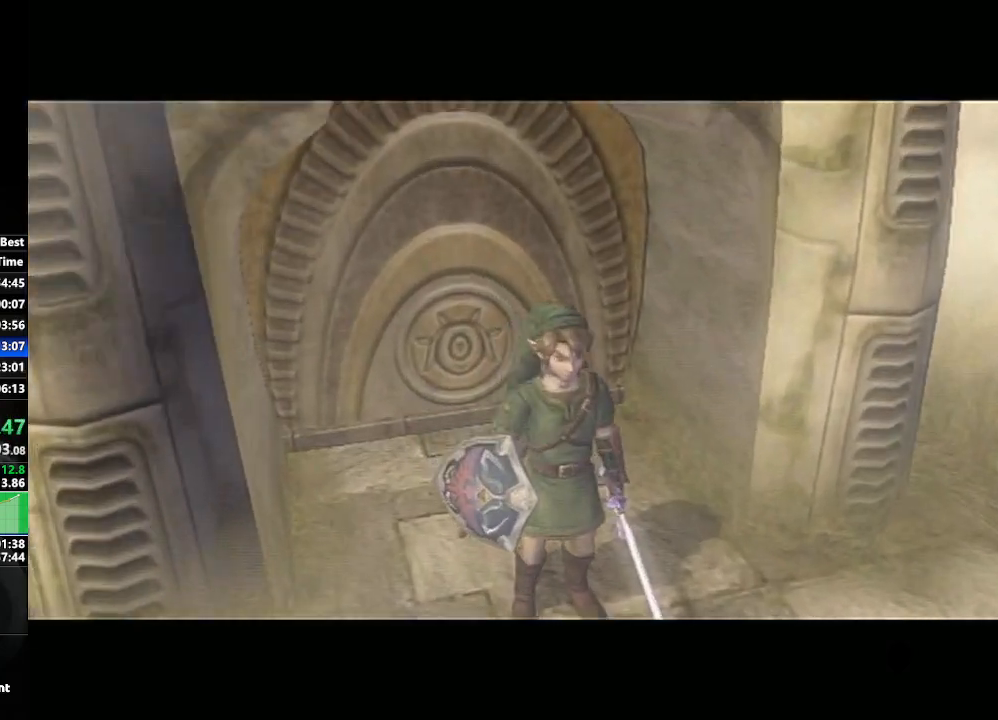
{"buttons": [], "left_stick": "center", "right_stick": "center", "events": []}
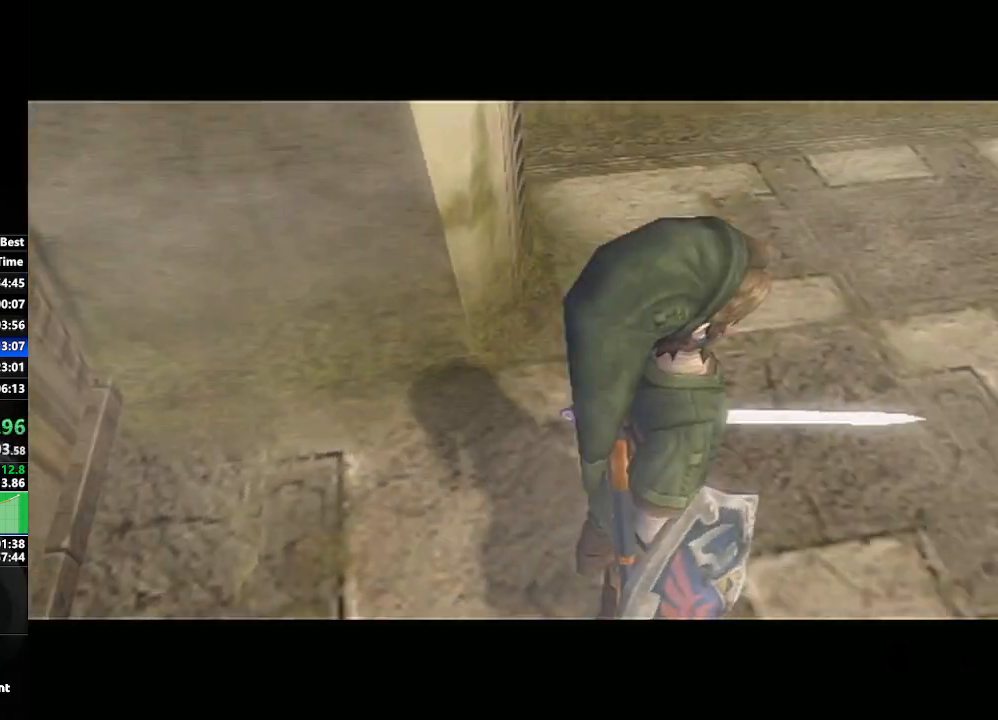
{"buttons": [], "left_stick": "up-right", "right_stick": "center", "events": [[317, "left_stick", "up-right"]]}
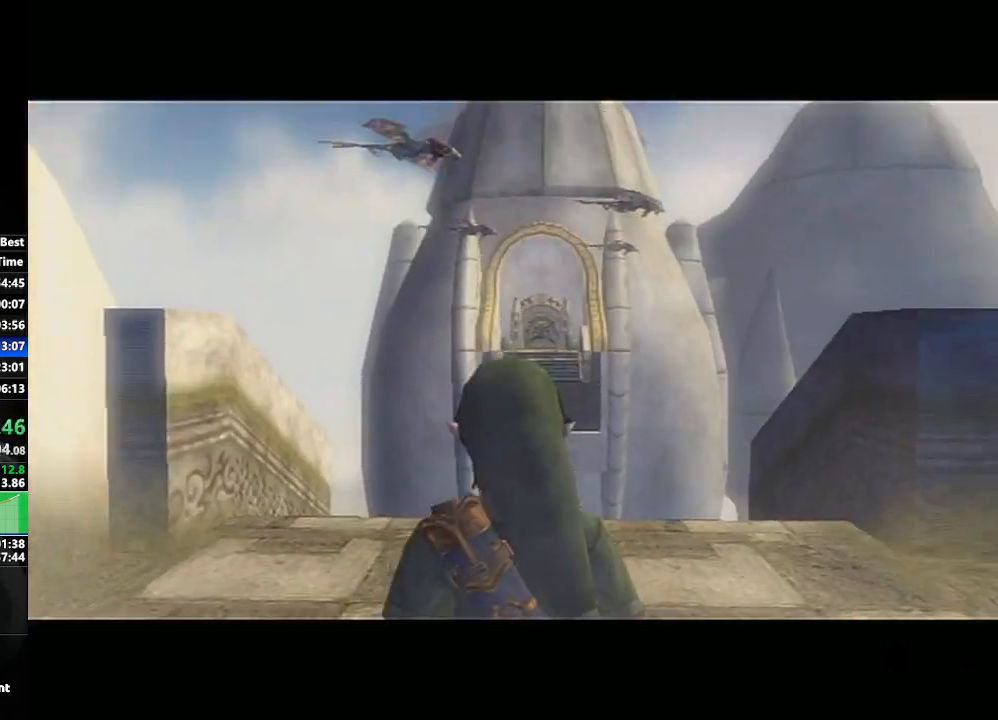
{"buttons": [], "left_stick": "up-right", "right_stick": "center", "events": [[233, "A", "down"], [300, "A", "up"], [367, "A", "down"], [433, "A", "up"]]}